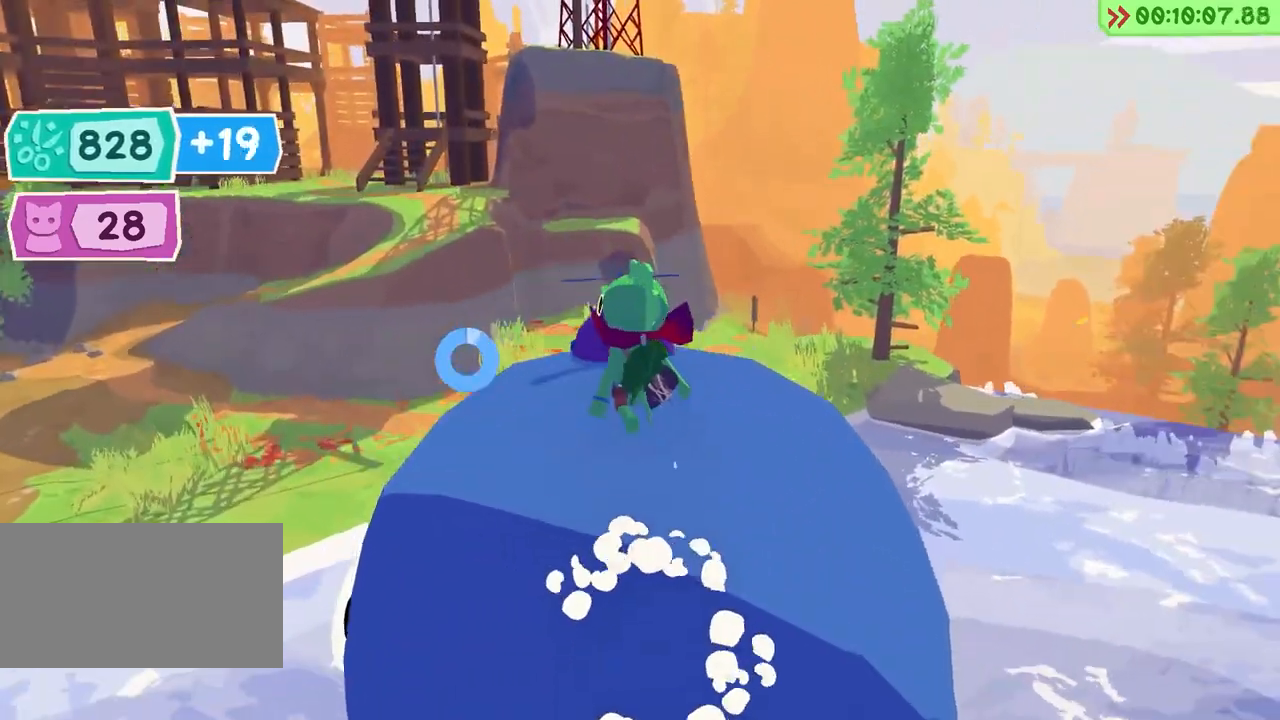
Gameplay with keyboard; each line is a JSON object with the keys held at the frame after it. "events" lists presses ("down") and releases ("up") of "a", "alt", "ctrl", "d", "e", "escape", "f", "q", "r", "return", "s", "shift", "space", "tab" and "w" between this image and that frame as [ms after this image, input, new state], when the widget could be followed in between. No other keys are recorded. Mouse input is not recorded.
{"keys": [], "events": [[117, "w", "up"], [383, "a", "up"]]}
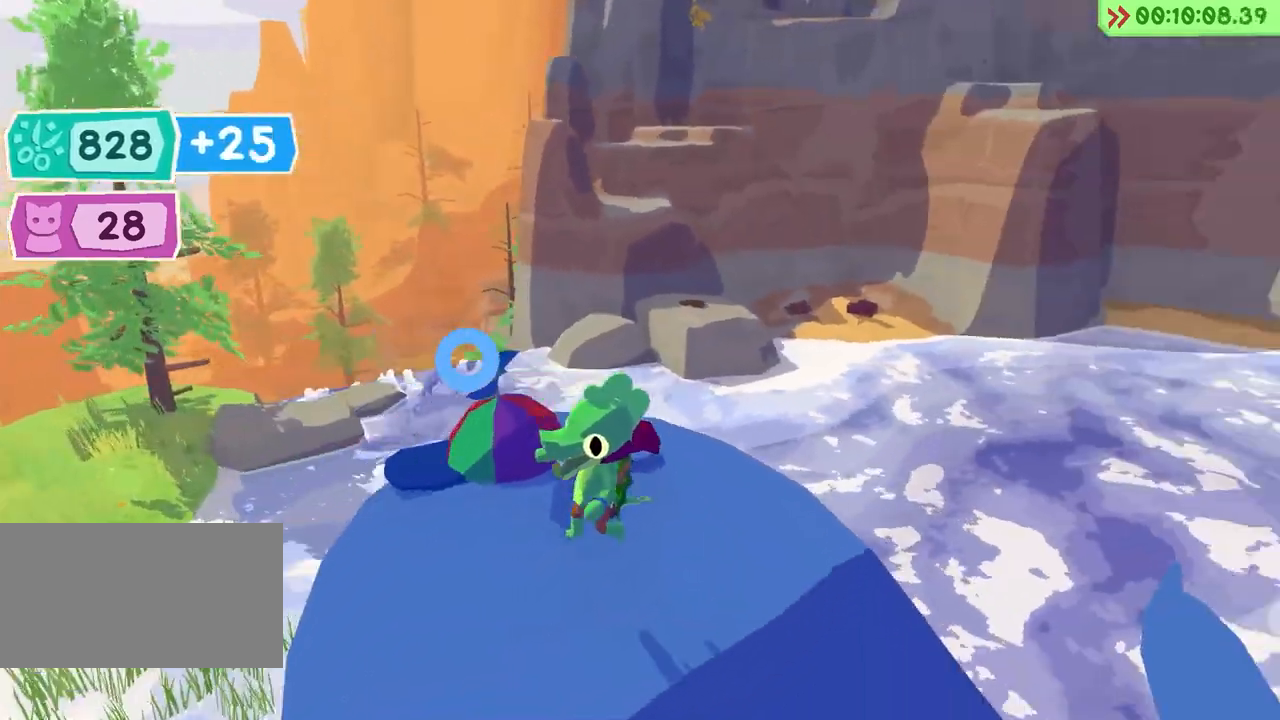
{"keys": ["w"], "events": [[33, "w", "down"]]}
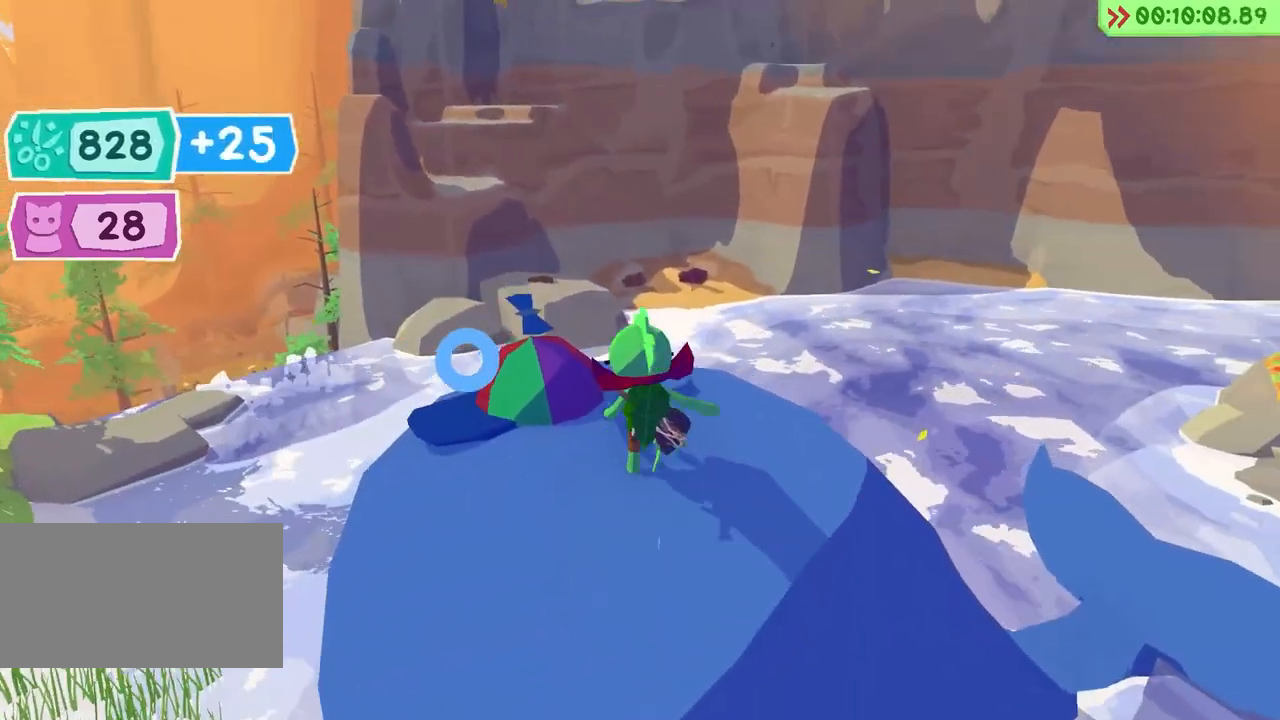
{"keys": ["w"], "events": []}
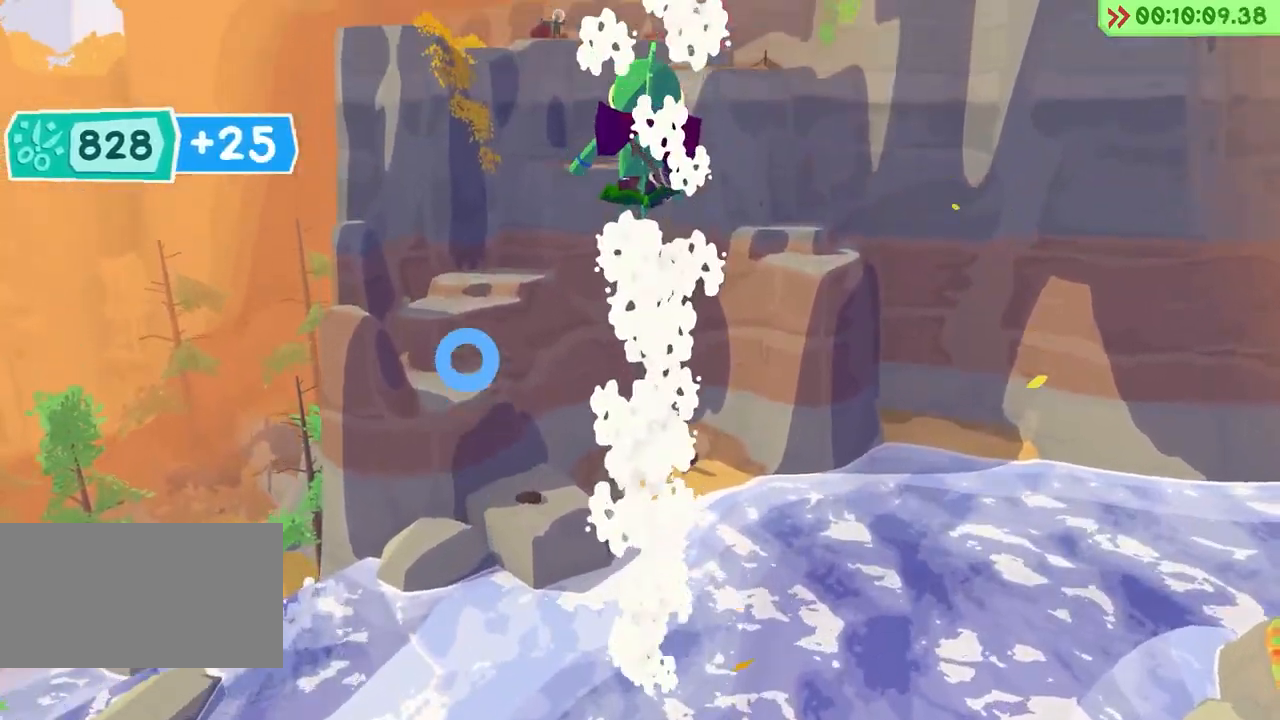
{"keys": ["w"], "events": []}
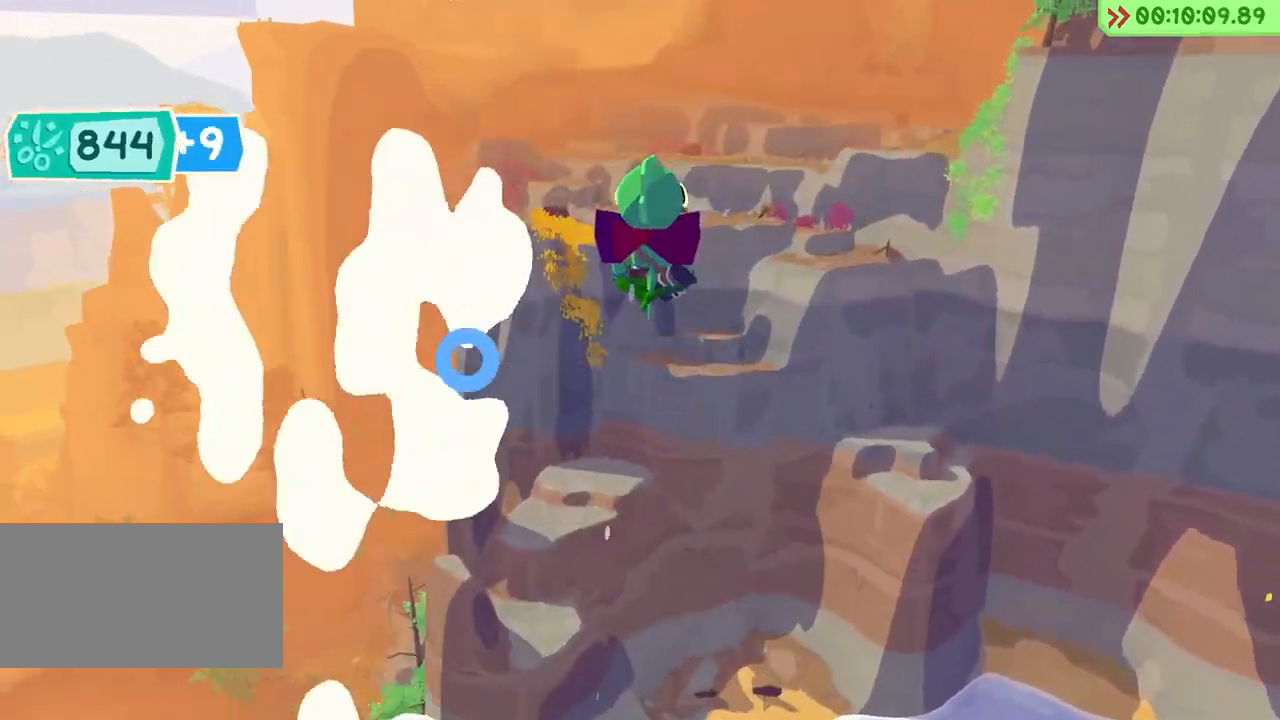
{"keys": ["w"], "events": []}
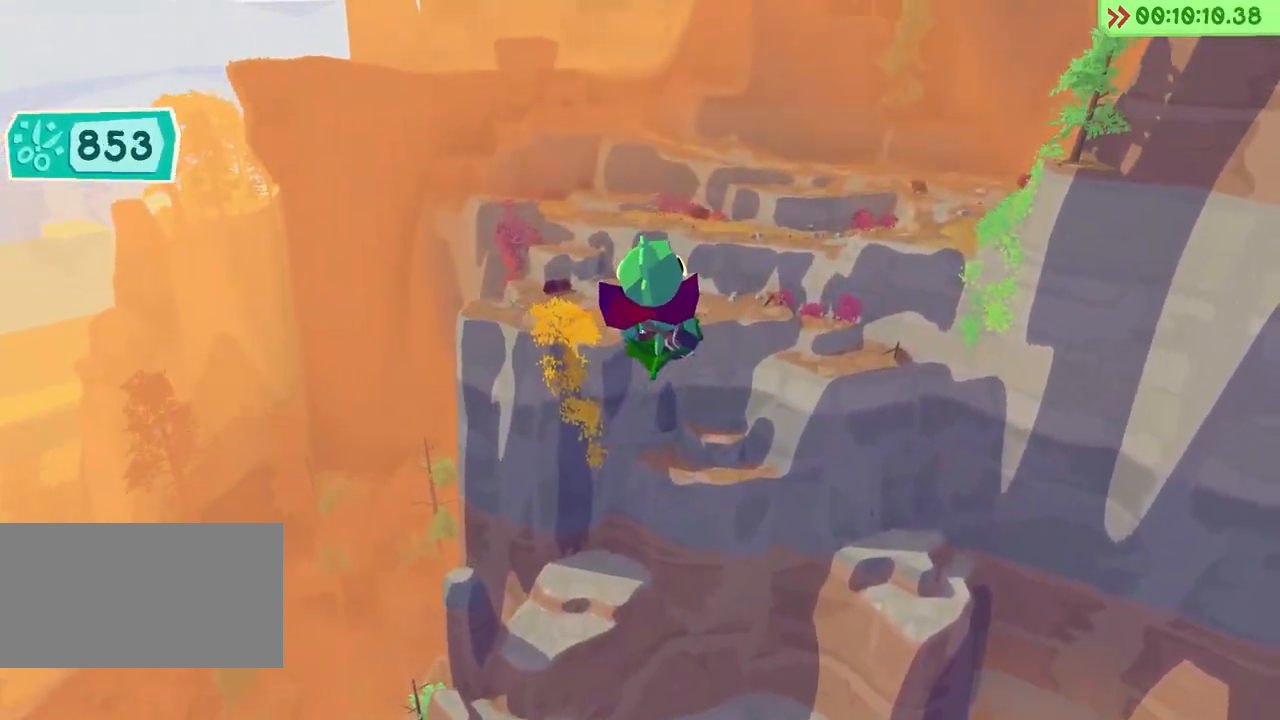
{"keys": ["w"], "events": []}
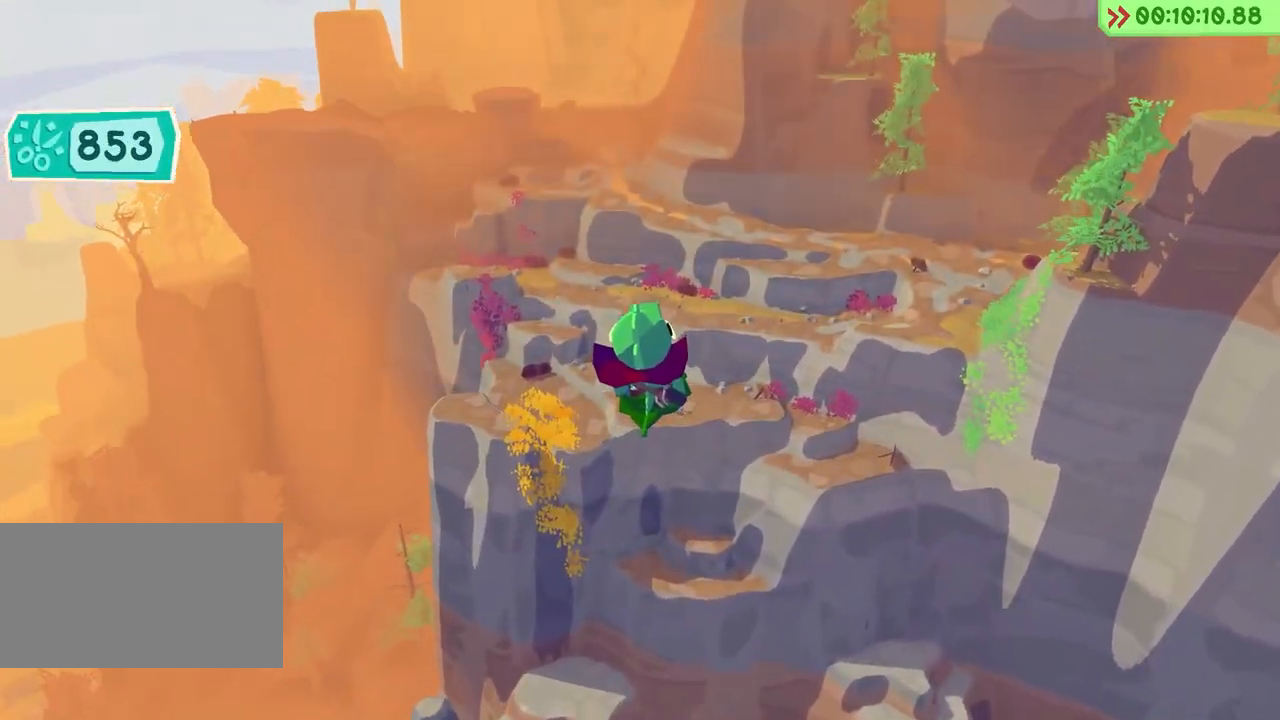
{"keys": ["w"], "events": []}
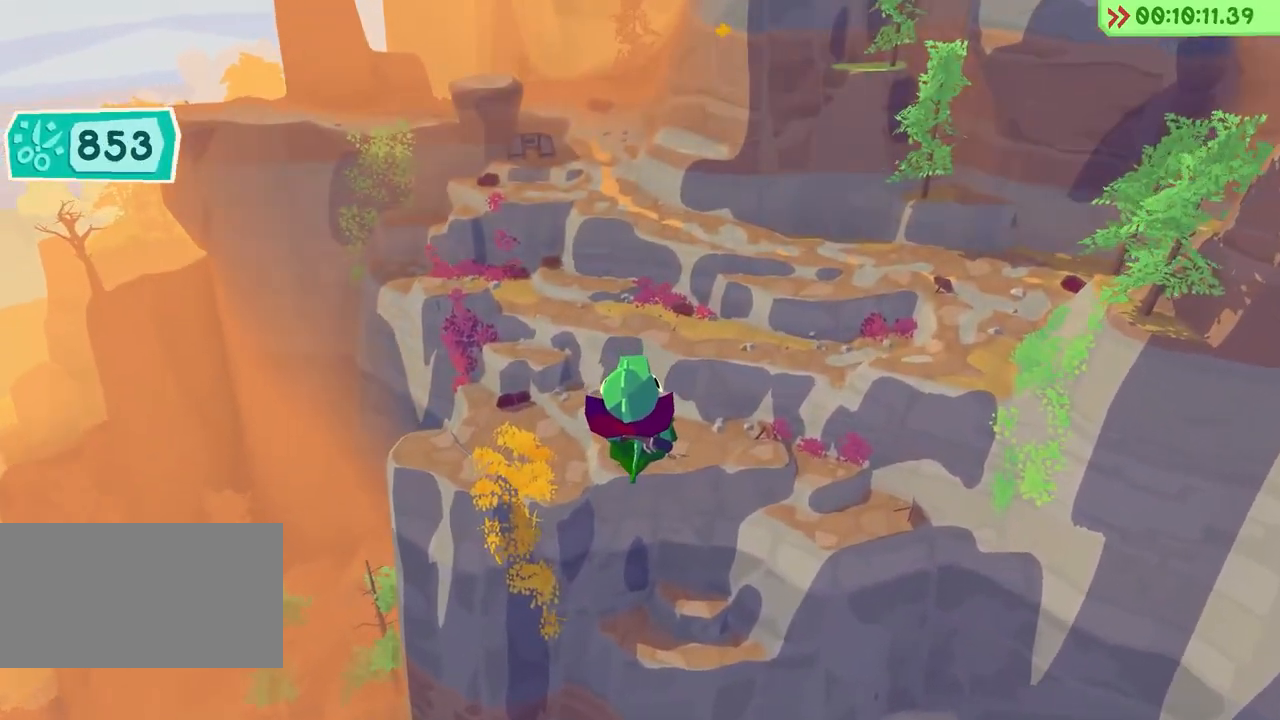
{"keys": ["w"], "events": []}
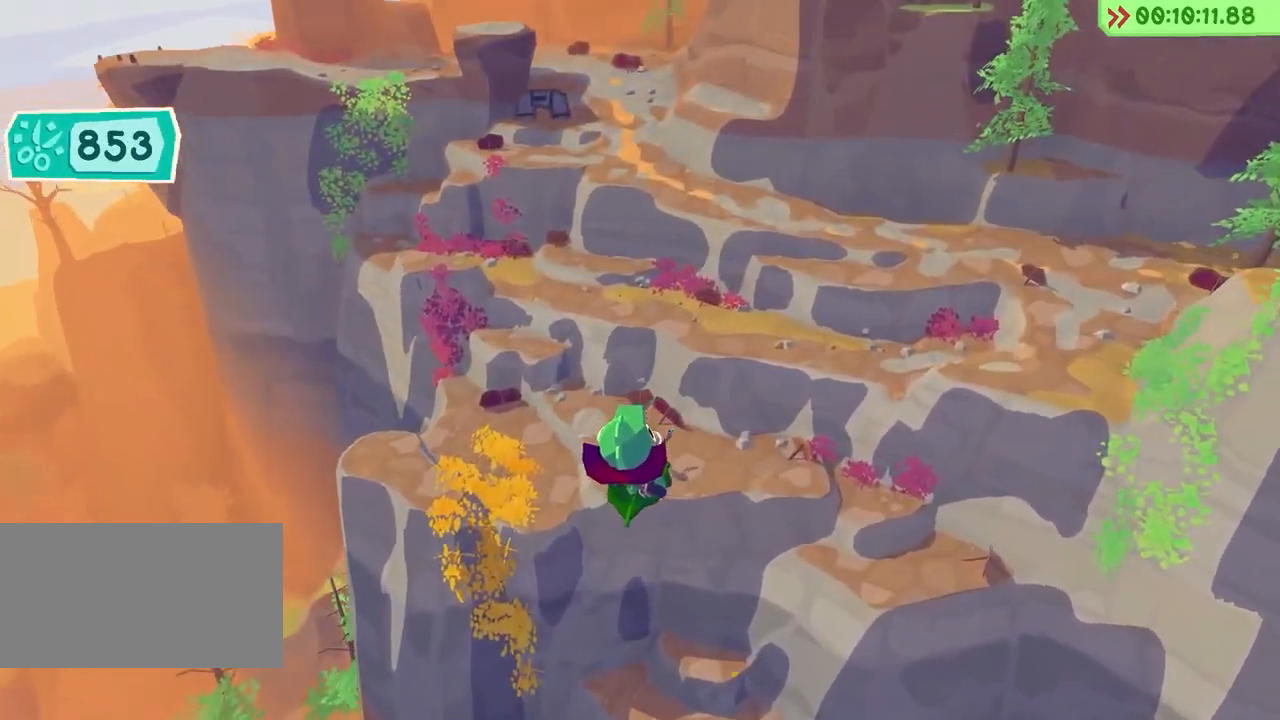
{"keys": ["w"], "events": [[33, "space", "down"], [233, "space", "up"]]}
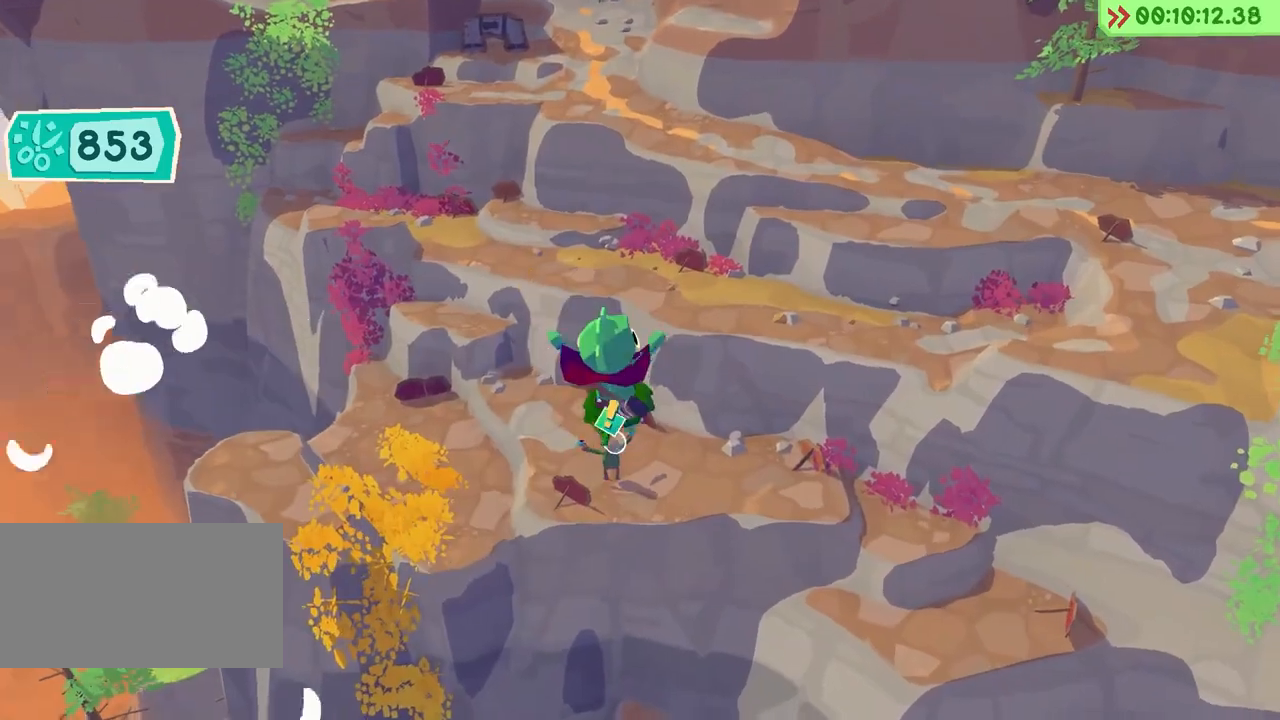
{"keys": ["a", "s"], "events": [[200, "w", "up"], [417, "a", "down"], [500, "s", "down"]]}
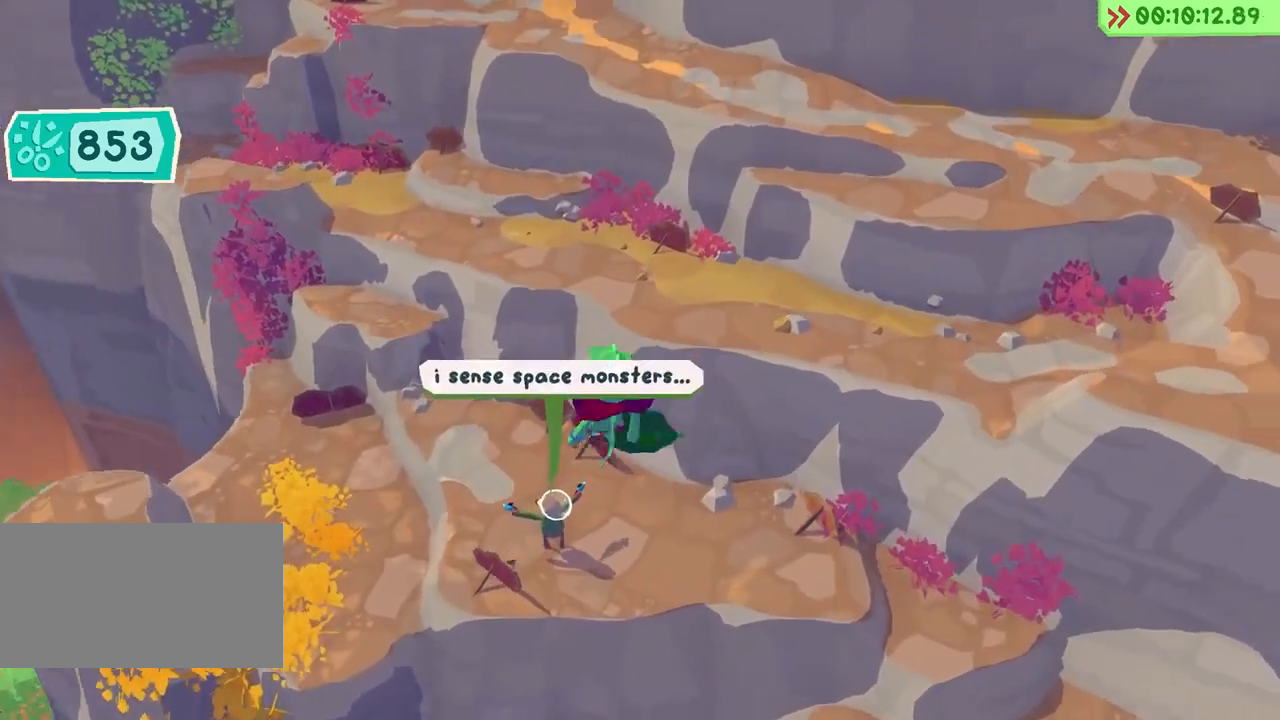
{"keys": [], "events": [[400, "s", "up"], [467, "a", "up"]]}
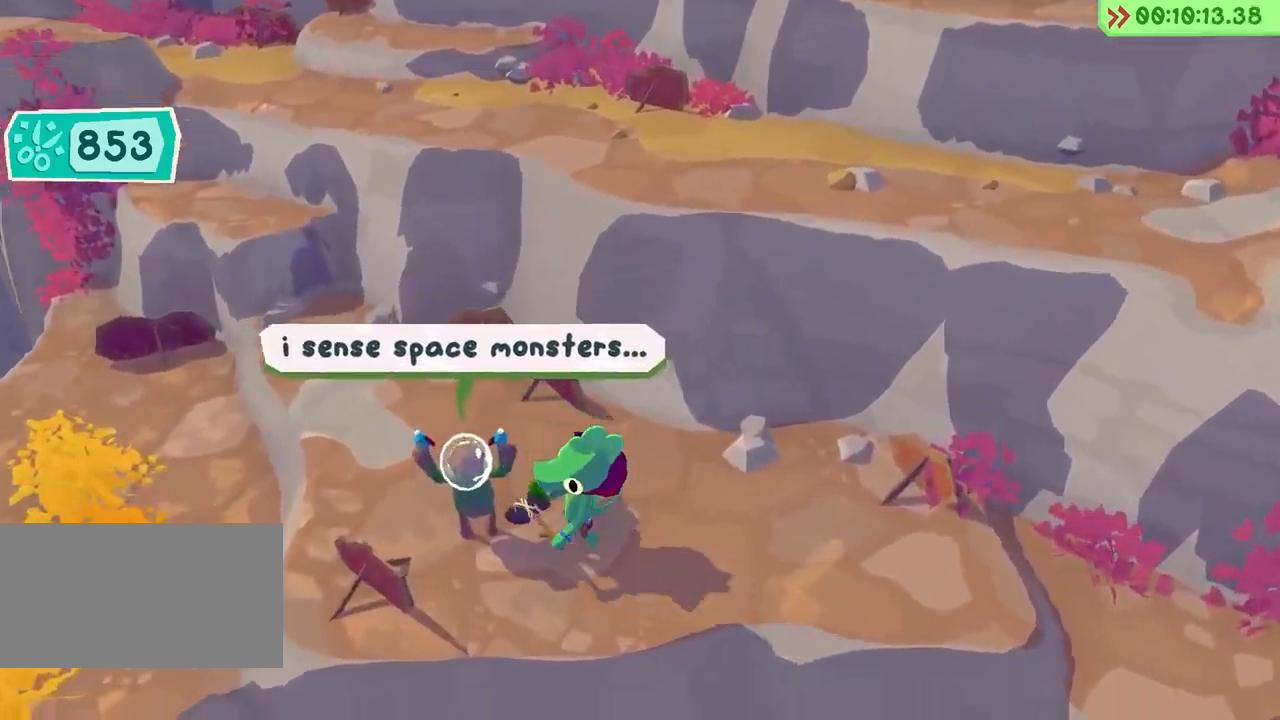
{"keys": [], "events": [[50, "f", "down"], [183, "f", "up"], [317, "q", "down"], [483, "q", "up"]]}
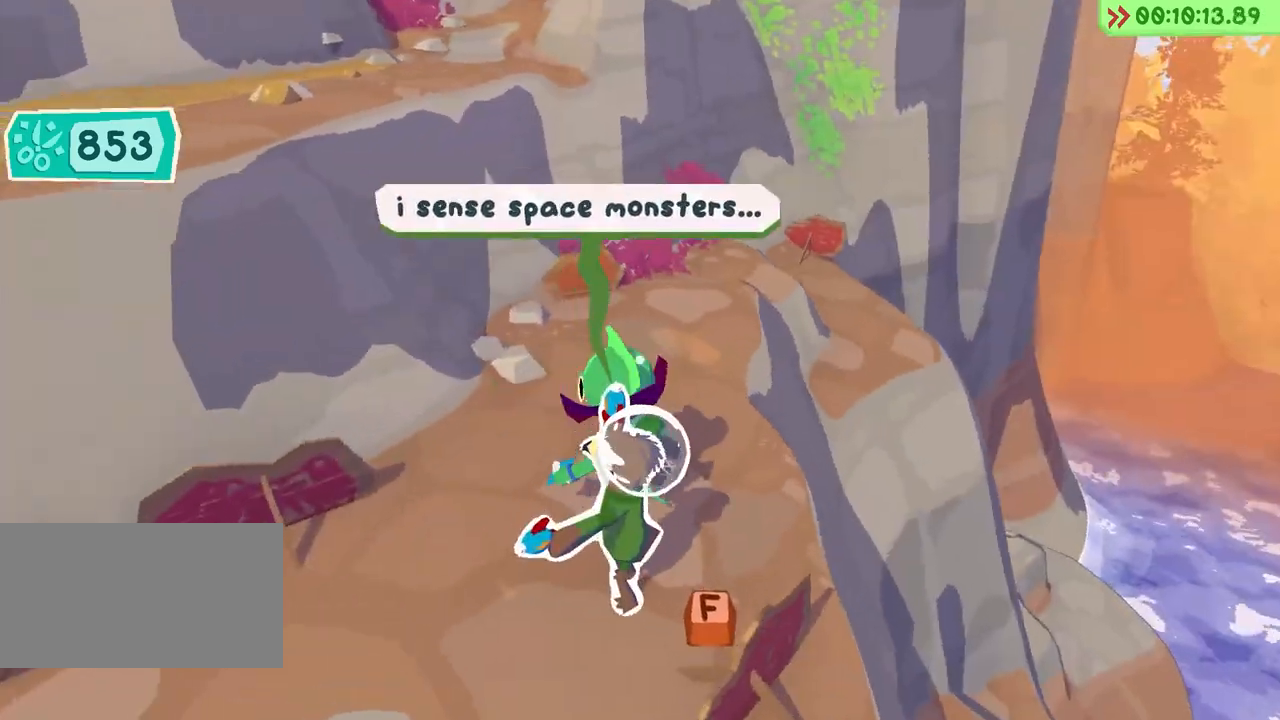
{"keys": ["q"], "events": [[117, "f", "down"], [250, "f", "up"], [500, "q", "down"]]}
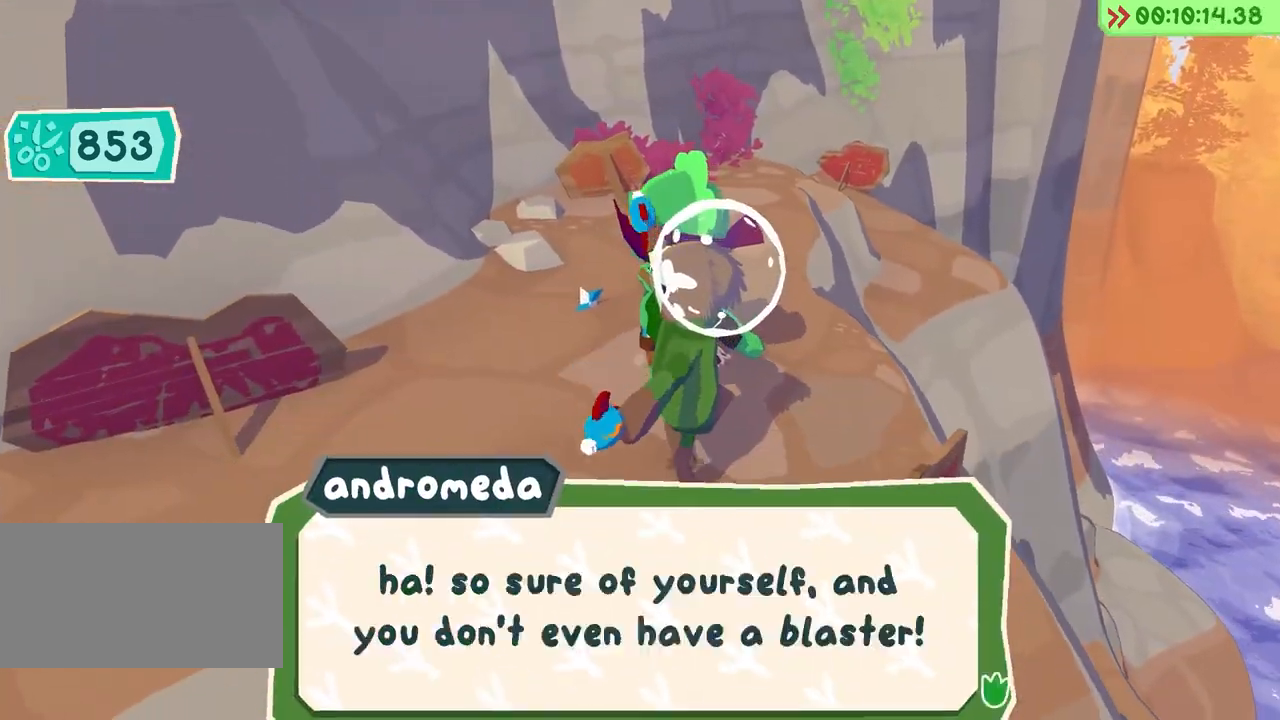
{"keys": ["q"], "events": []}
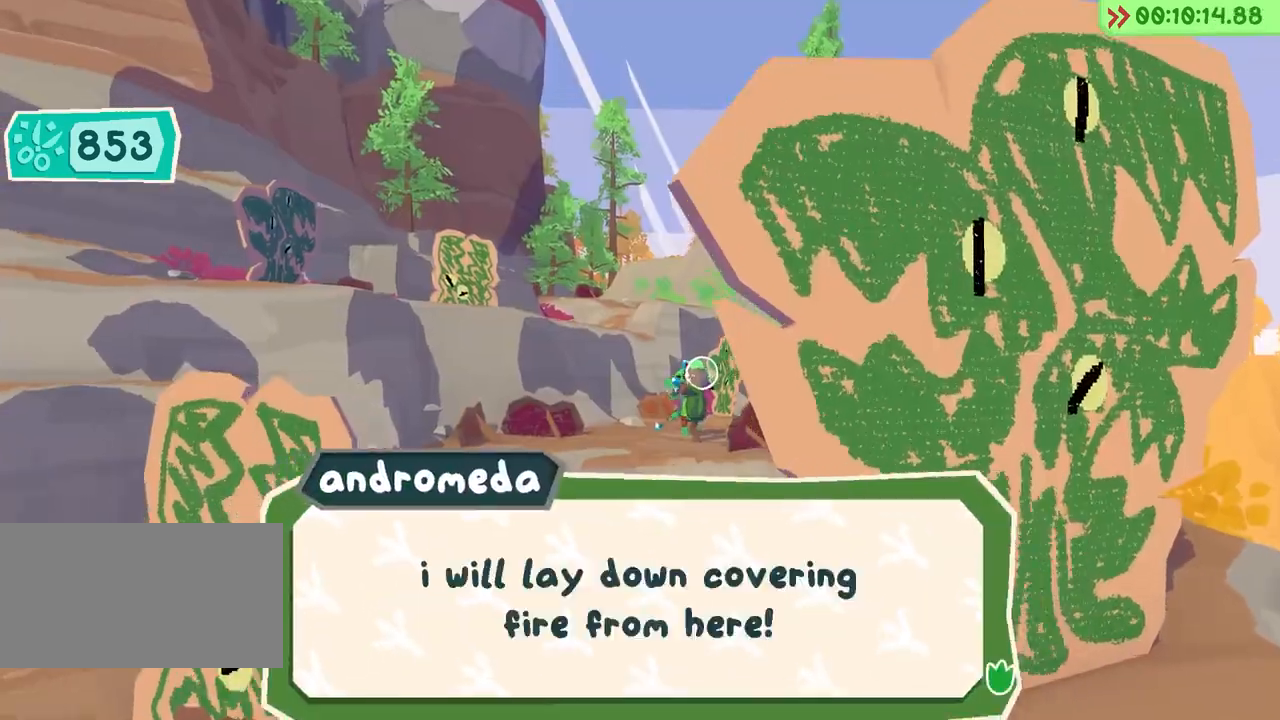
{"keys": [], "events": [[450, "q", "up"]]}
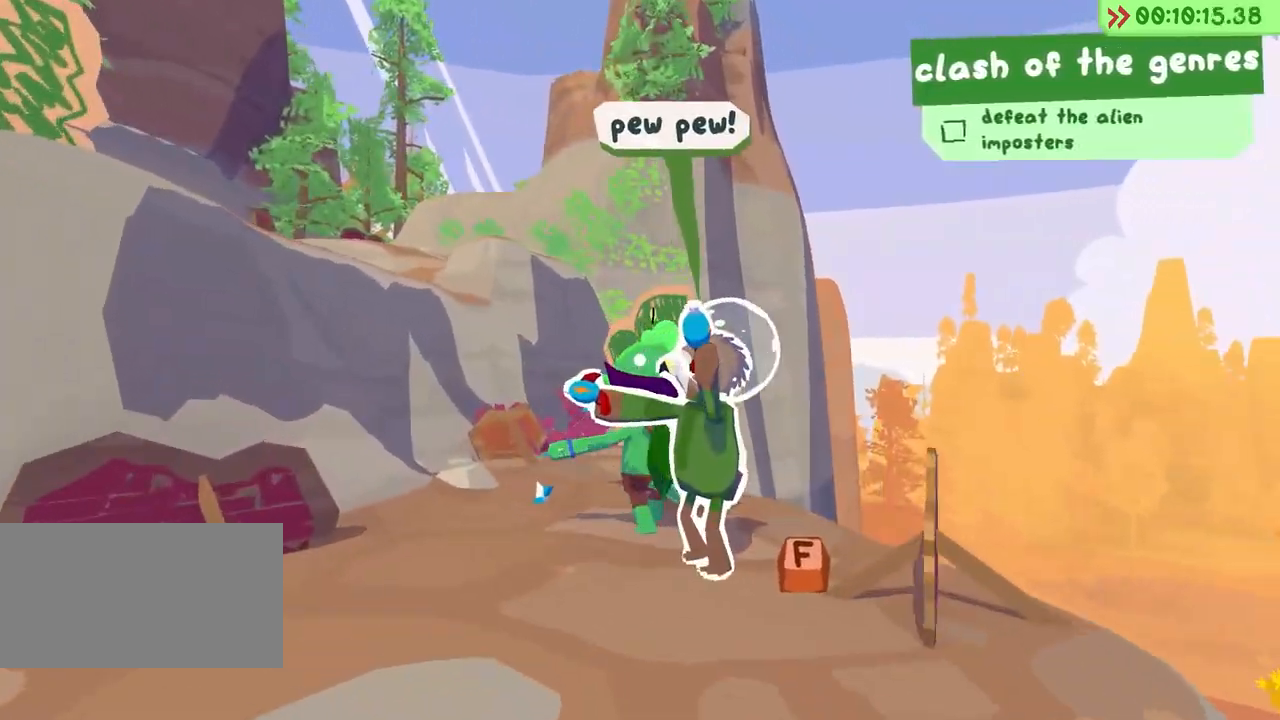
{"keys": ["q"], "events": [[83, "space", "down"], [100, "q", "down"], [350, "space", "up"]]}
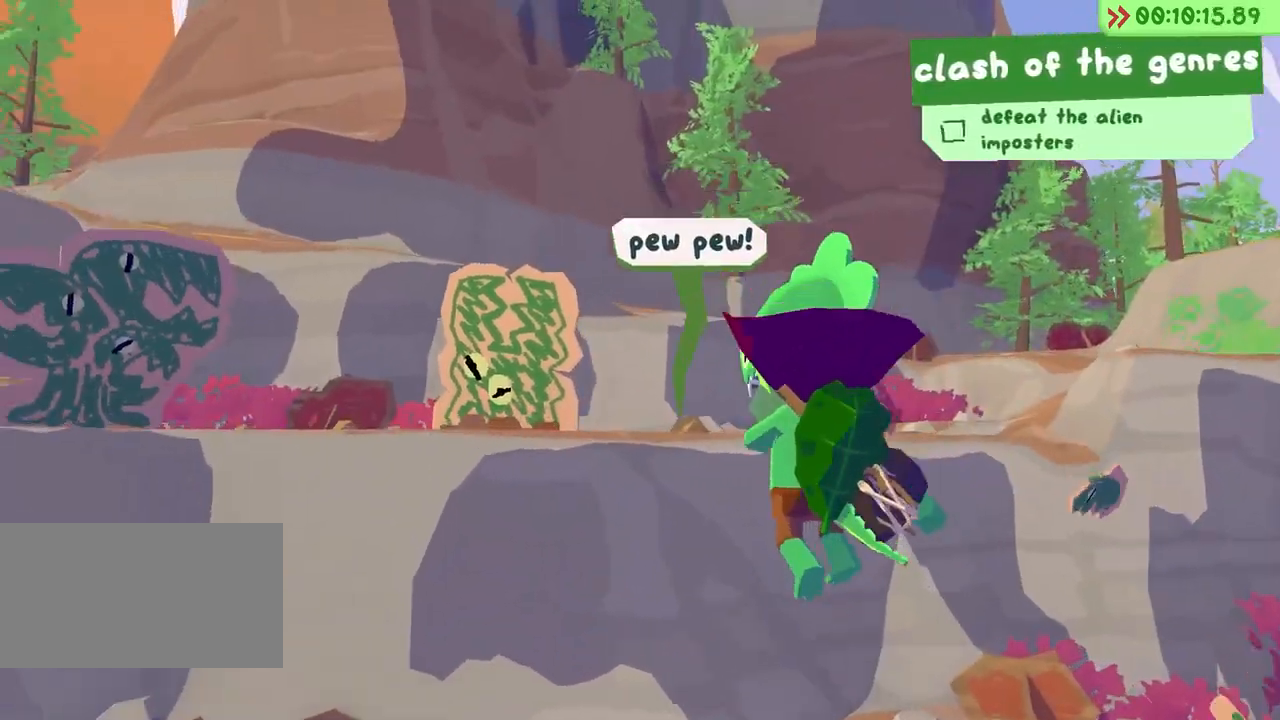
{"keys": ["q"], "events": [[83, "q", "up"], [233, "q", "down"]]}
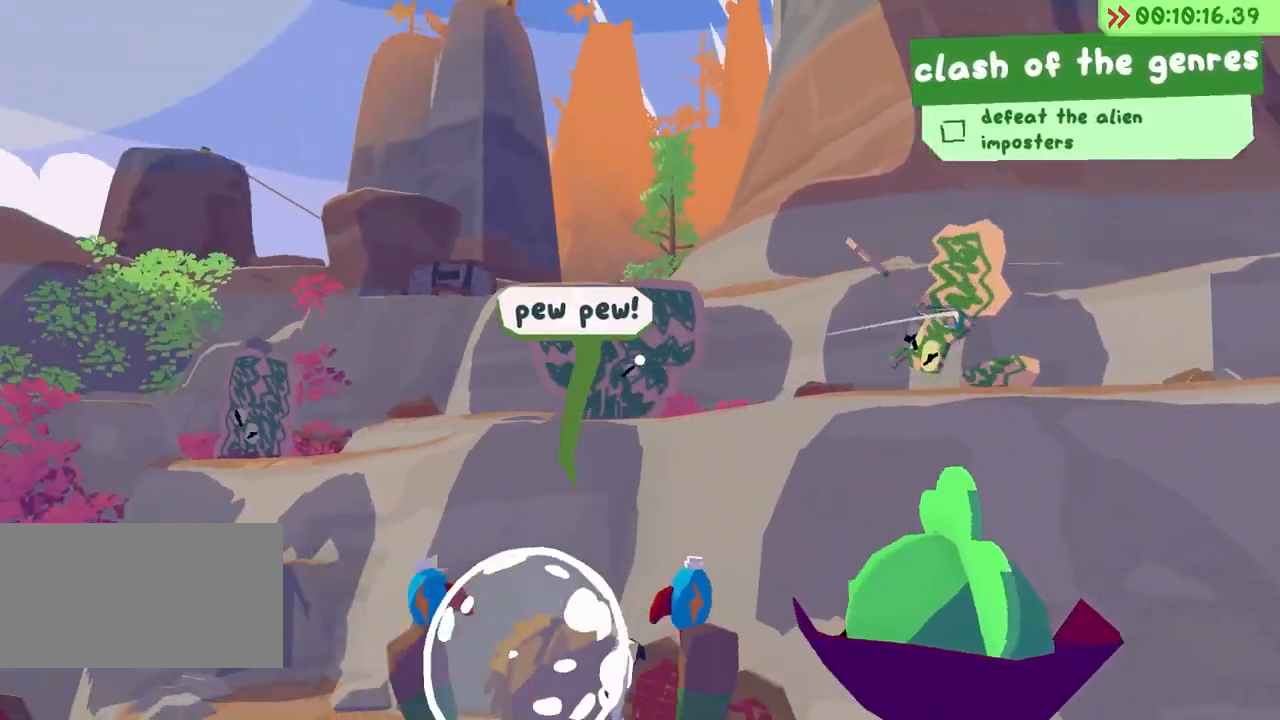
{"keys": ["q"], "events": [[67, "q", "up"], [317, "q", "down"]]}
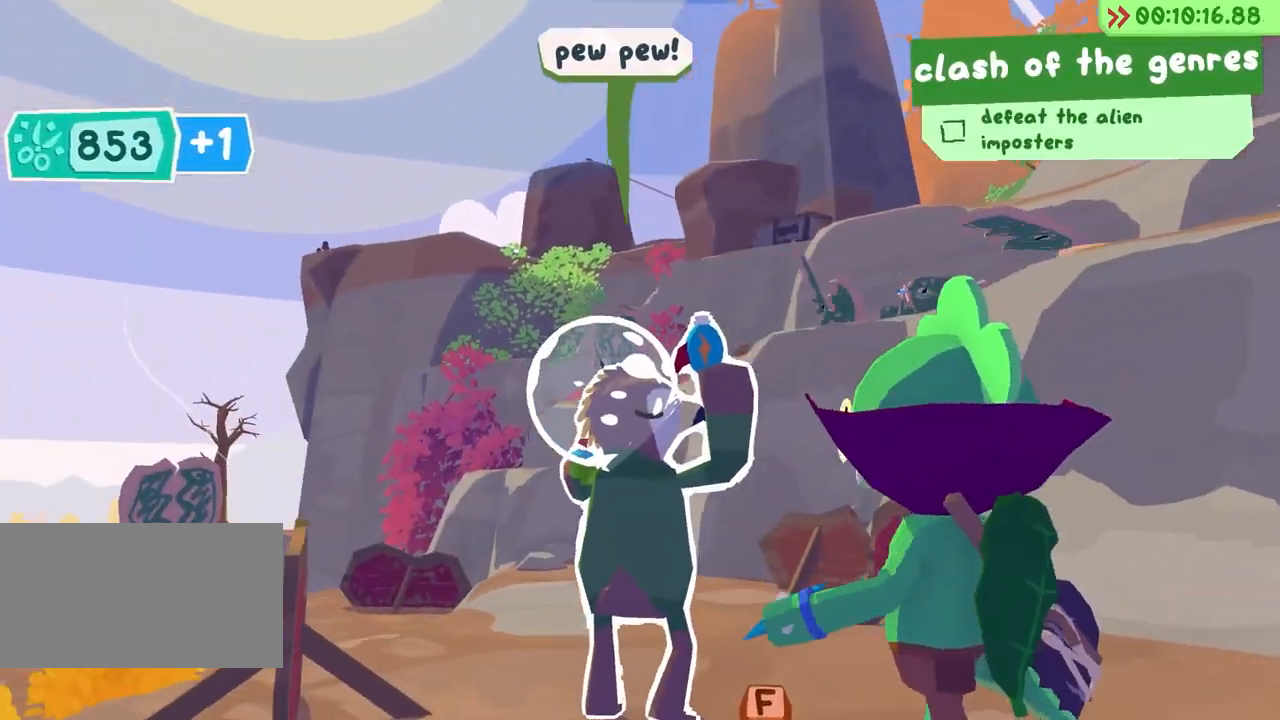
{"keys": ["q"], "events": [[133, "q", "up"], [317, "q", "down"]]}
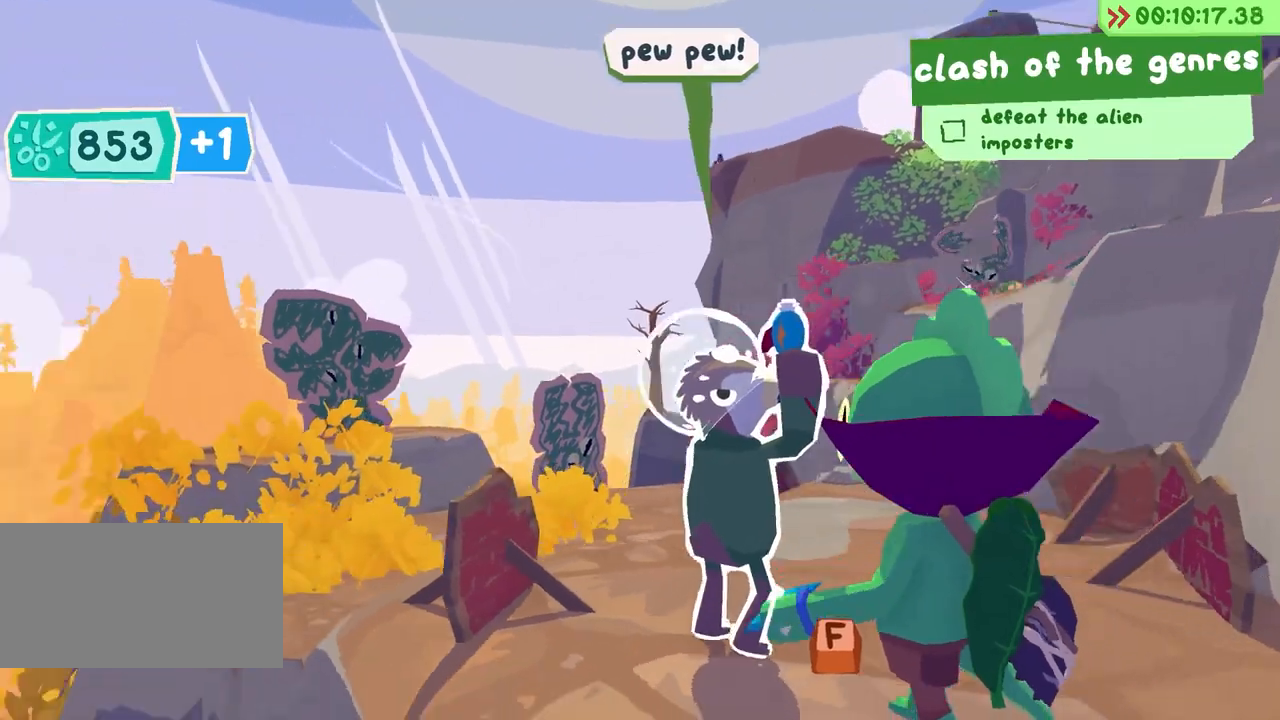
{"keys": []}
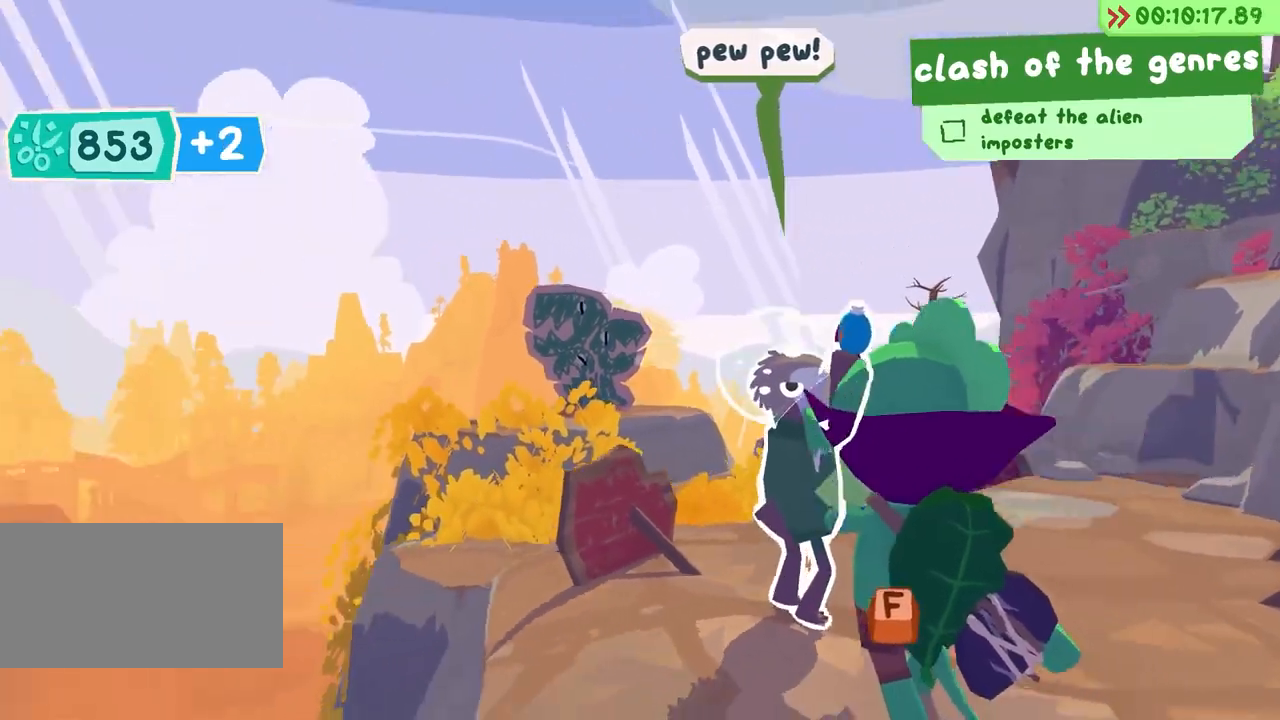
{"keys": [], "events": [[17, "q", "down"], [183, "q", "up"]]}
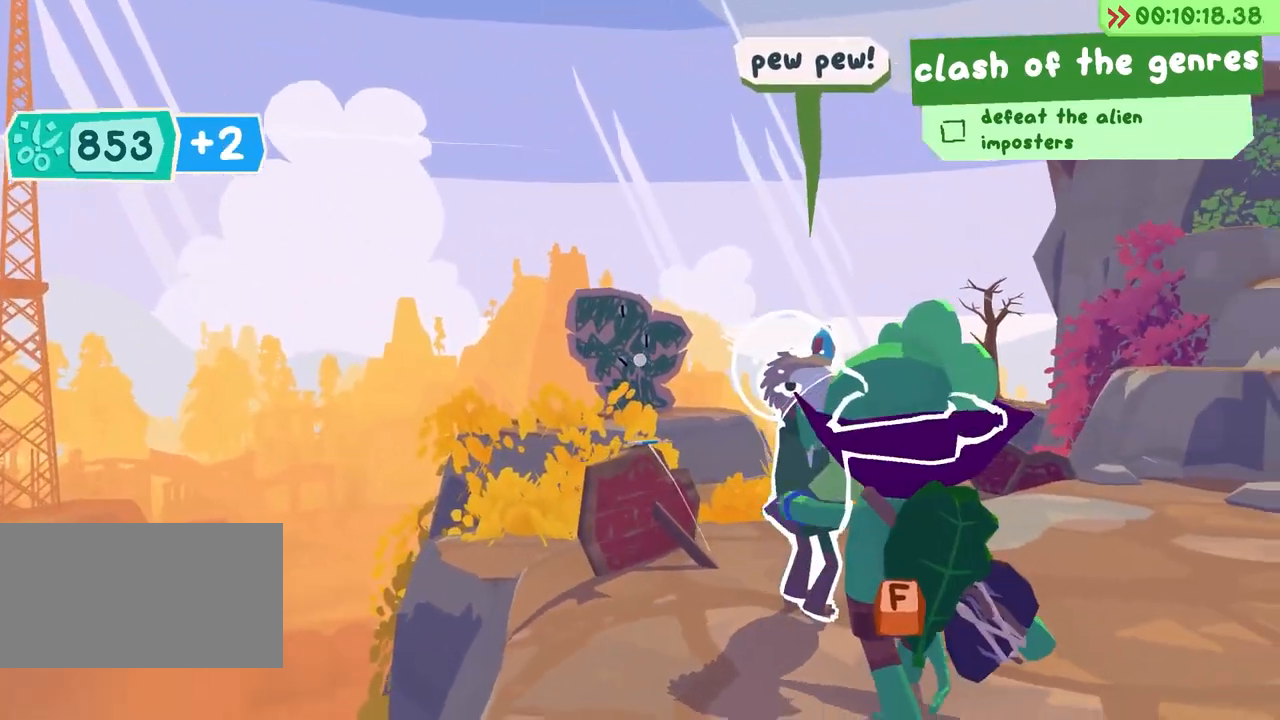
{"keys": []}
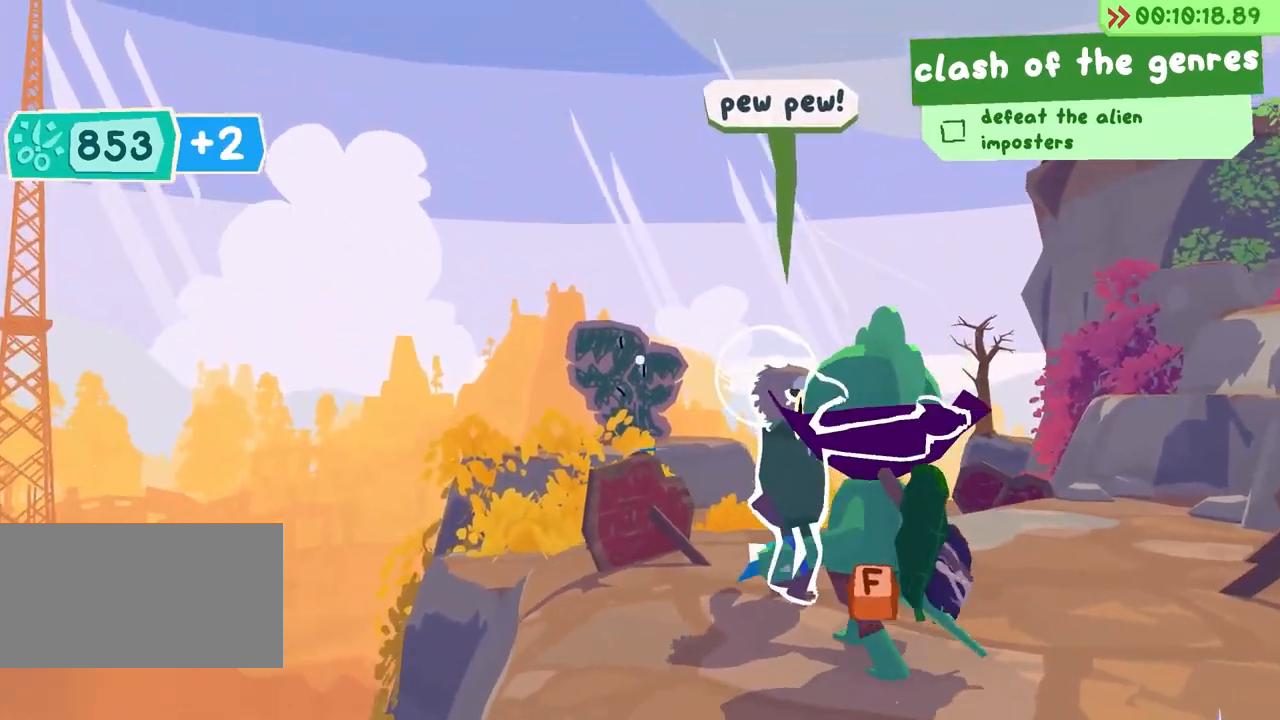
{"keys": [], "events": []}
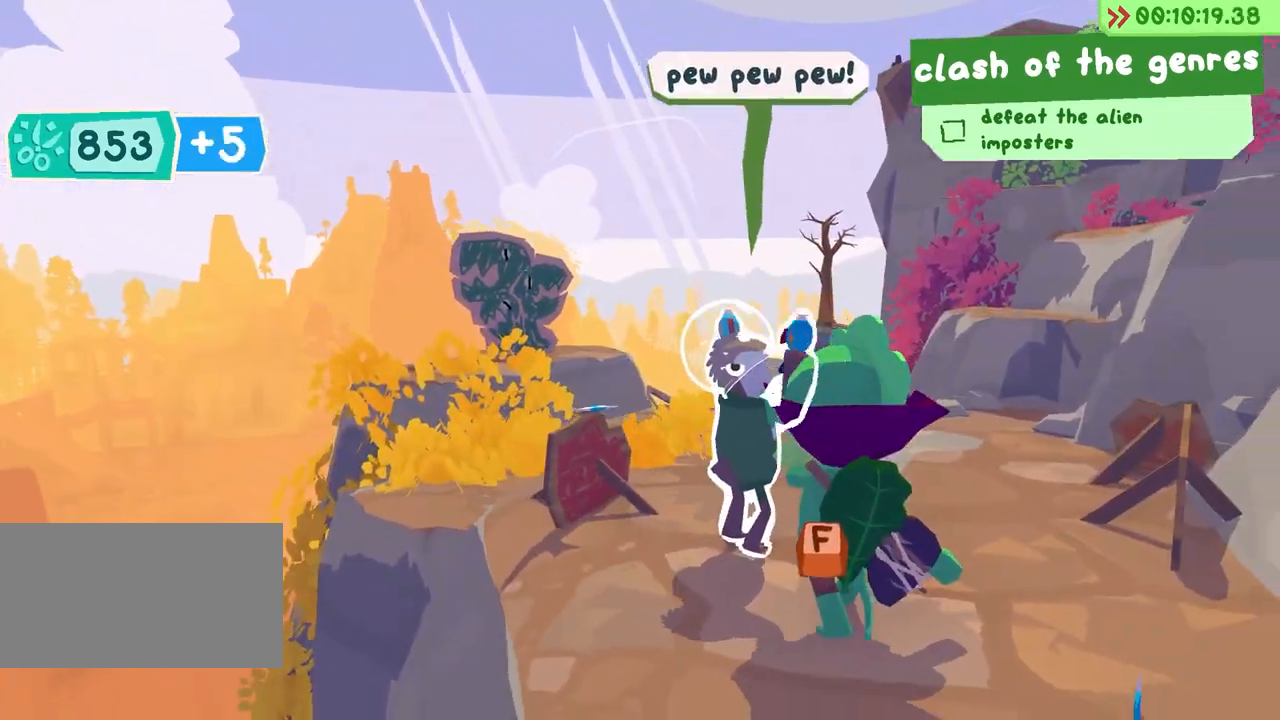
{"keys": [], "events": []}
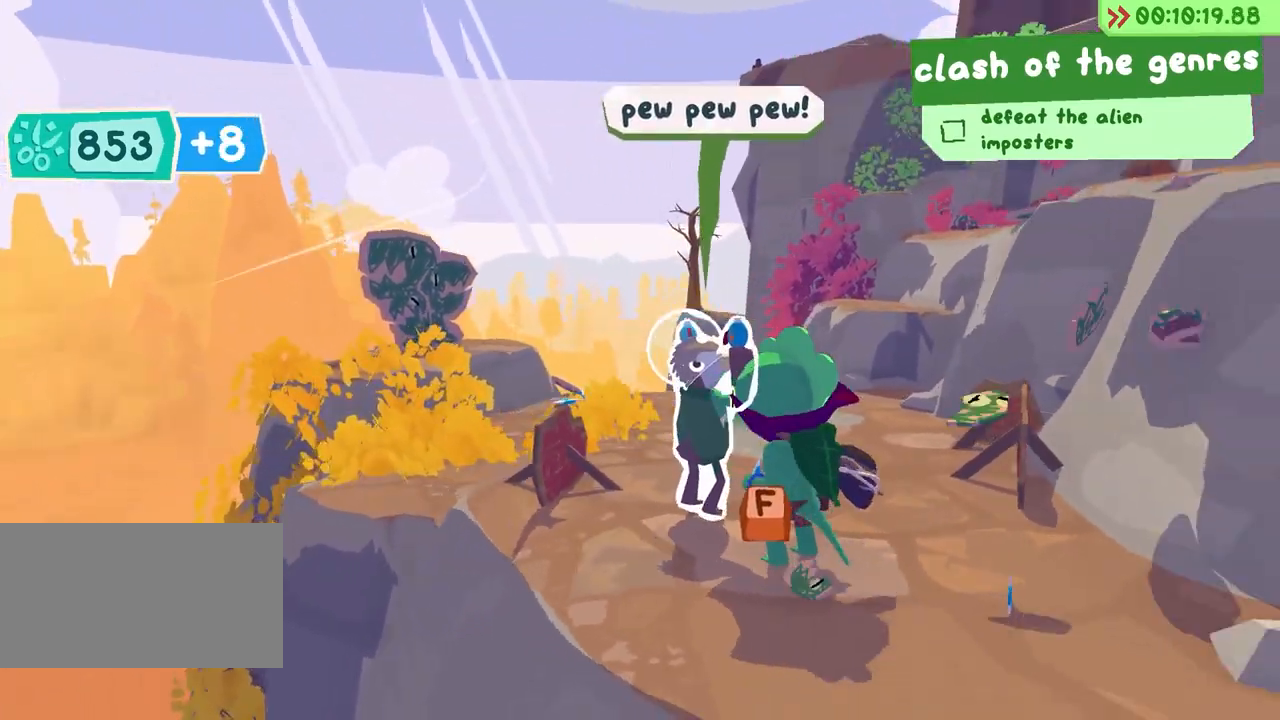
{"keys": []}
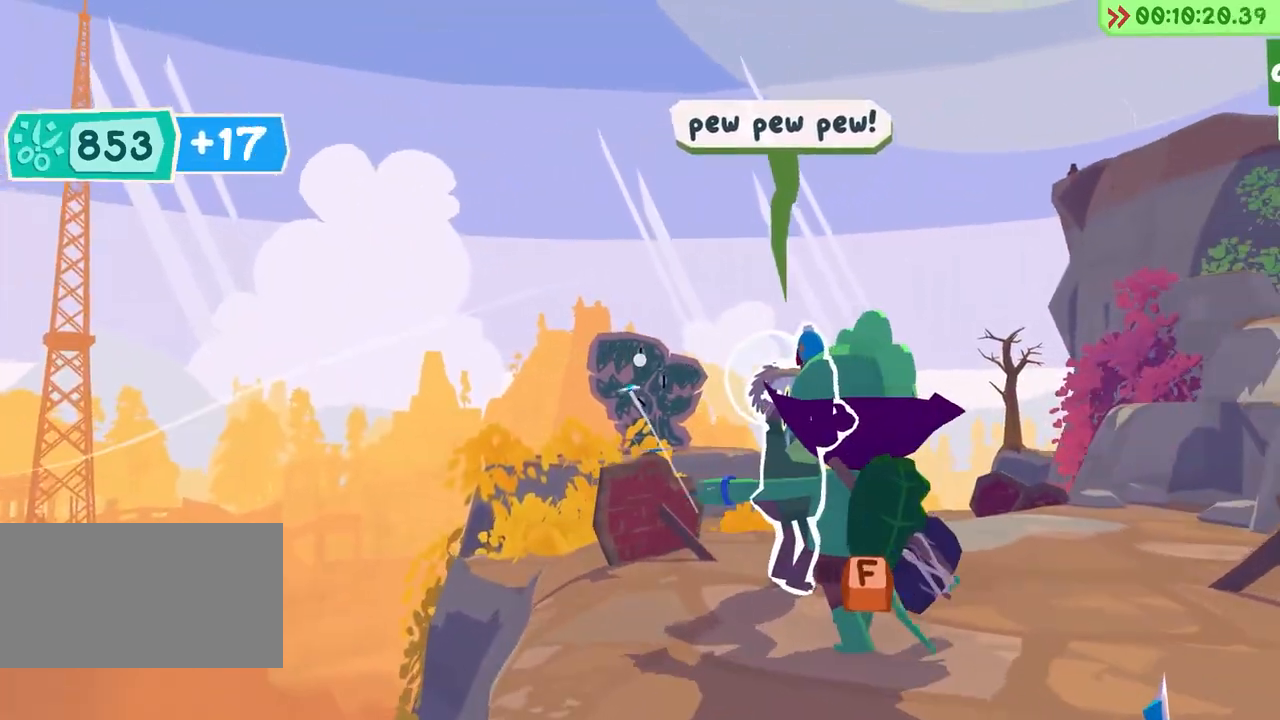
{"keys": [], "events": []}
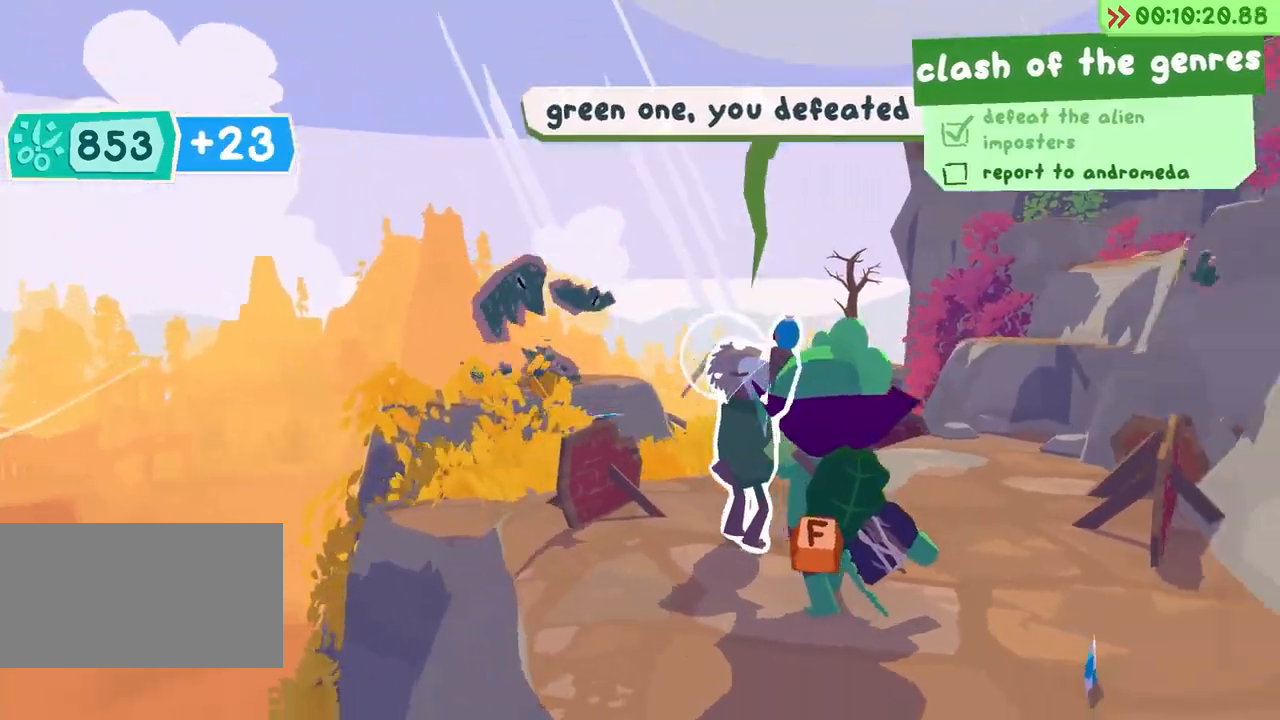
{"keys": ["q"], "events": [[133, "f", "down"], [200, "f", "up"], [367, "q", "down"]]}